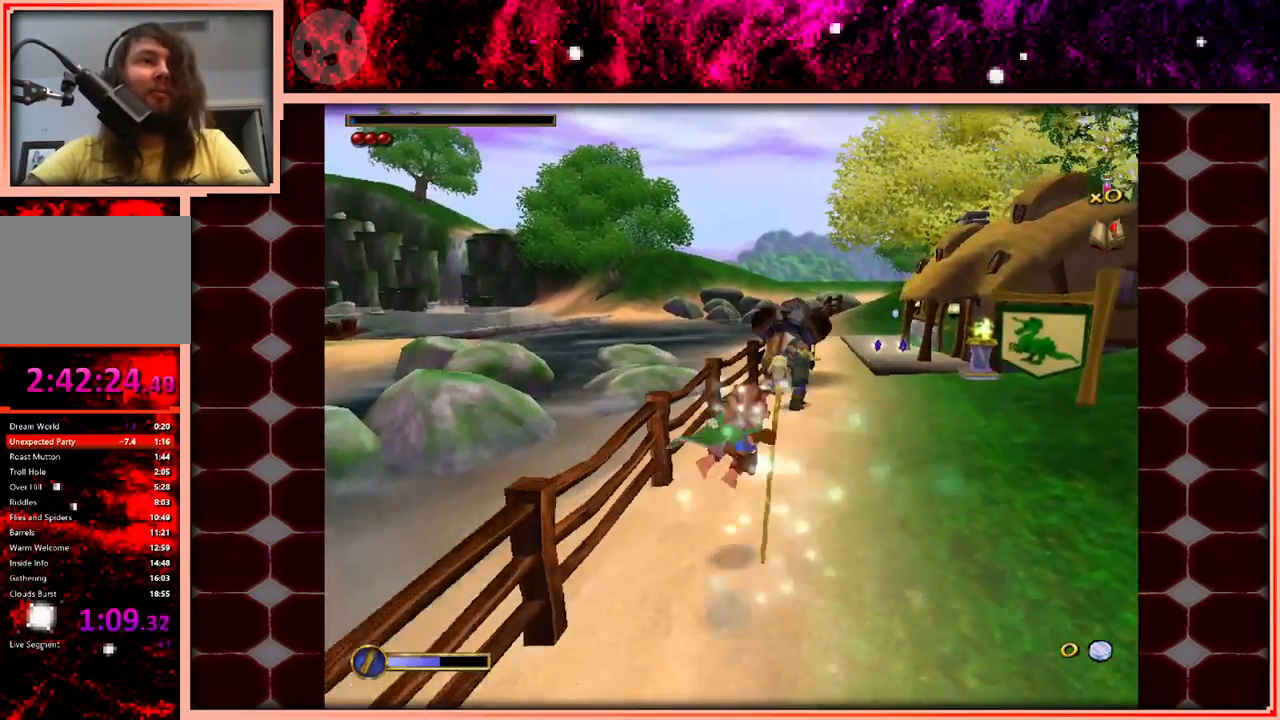
Gameplay with keyboard and mouse; each line is a JSON object with the keys held at the frame after it. "events" lists presses ("down") and releases ("up") of "a", "d", "s", "space" and "w" between this image and that frame as [ms after this image, input, new state], when the widget could be followed in between. No other keys are recorded. Mouse buttons are not recorded. Not read: mouse_move.
{"keys": ["w"], "events": []}
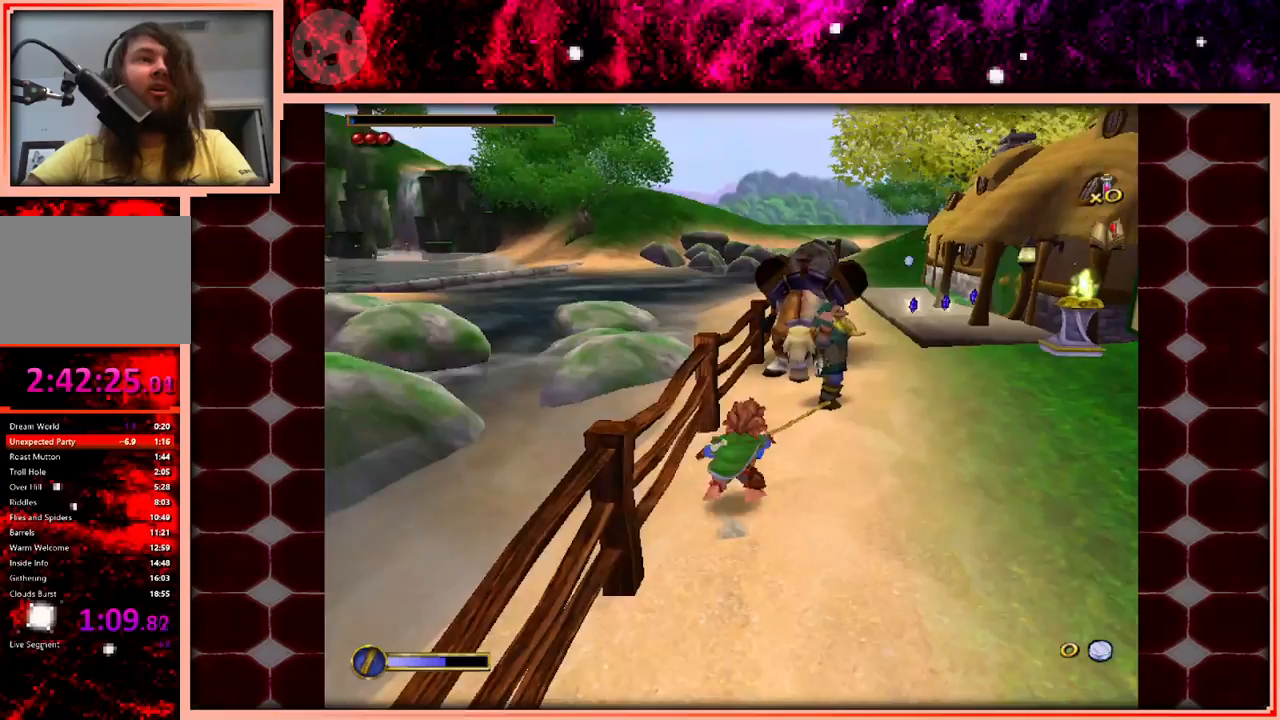
{"keys": ["w"], "events": [[50, "space", "down"], [133, "d", "down"], [183, "space", "up"], [366, "d", "up"]]}
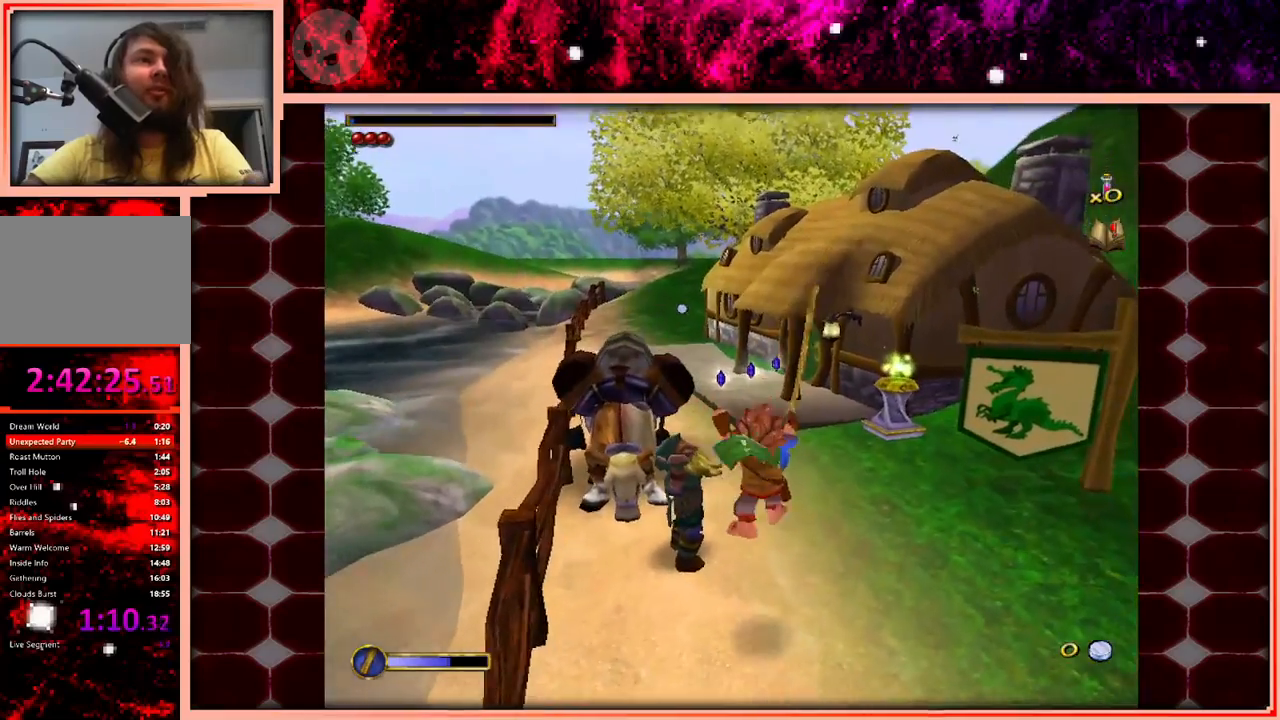
{"keys": ["w"], "events": []}
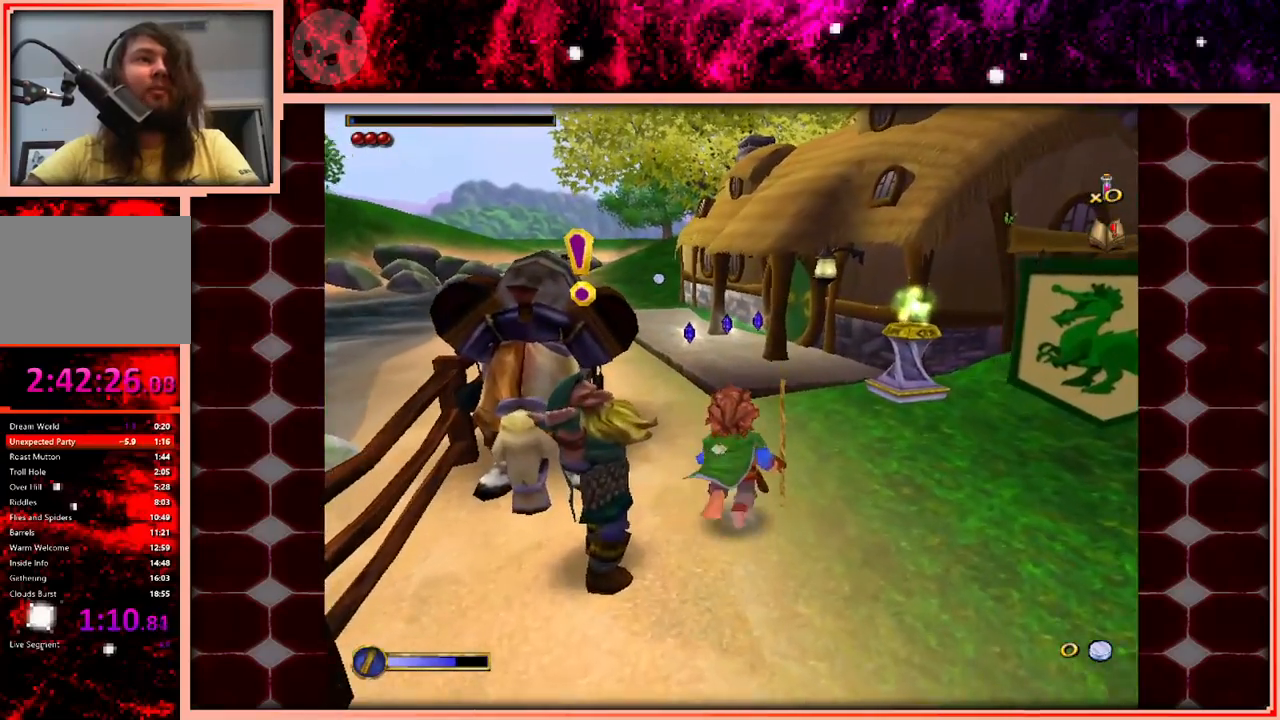
{"keys": ["space", "w"], "events": [[350, "space", "down"]]}
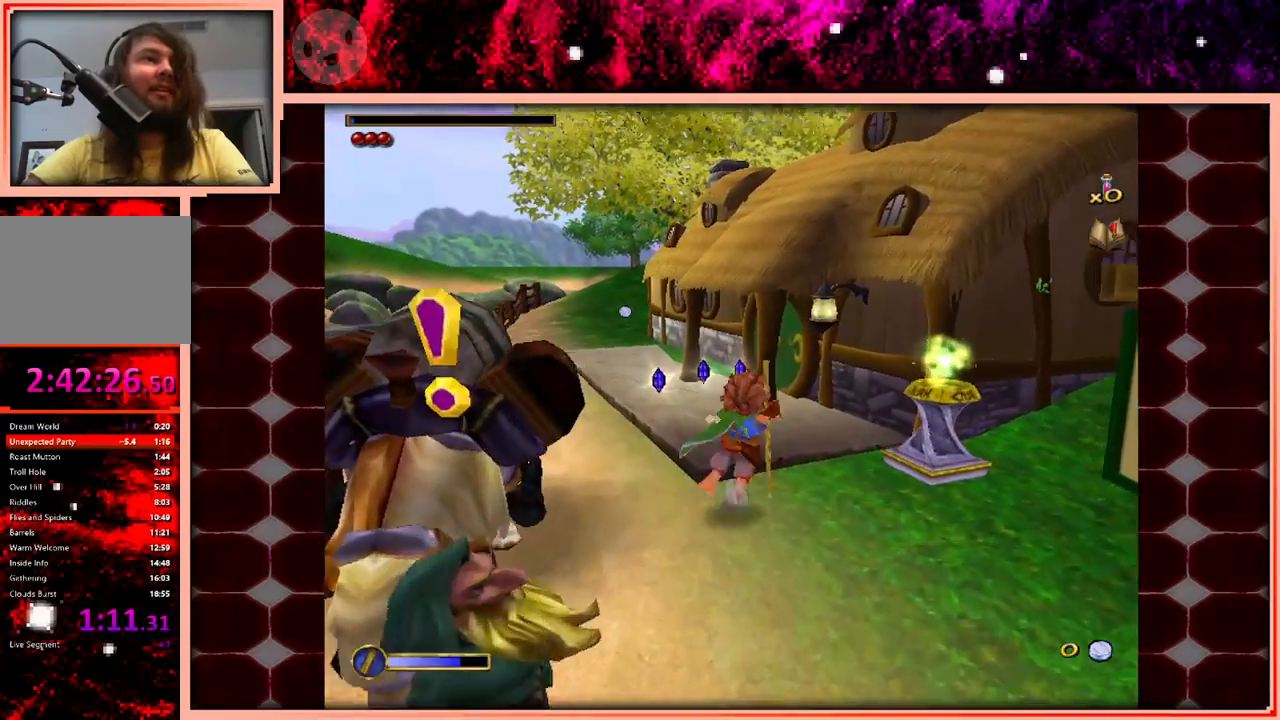
{"keys": [], "events": [[83, "space", "up"], [466, "w", "up"]]}
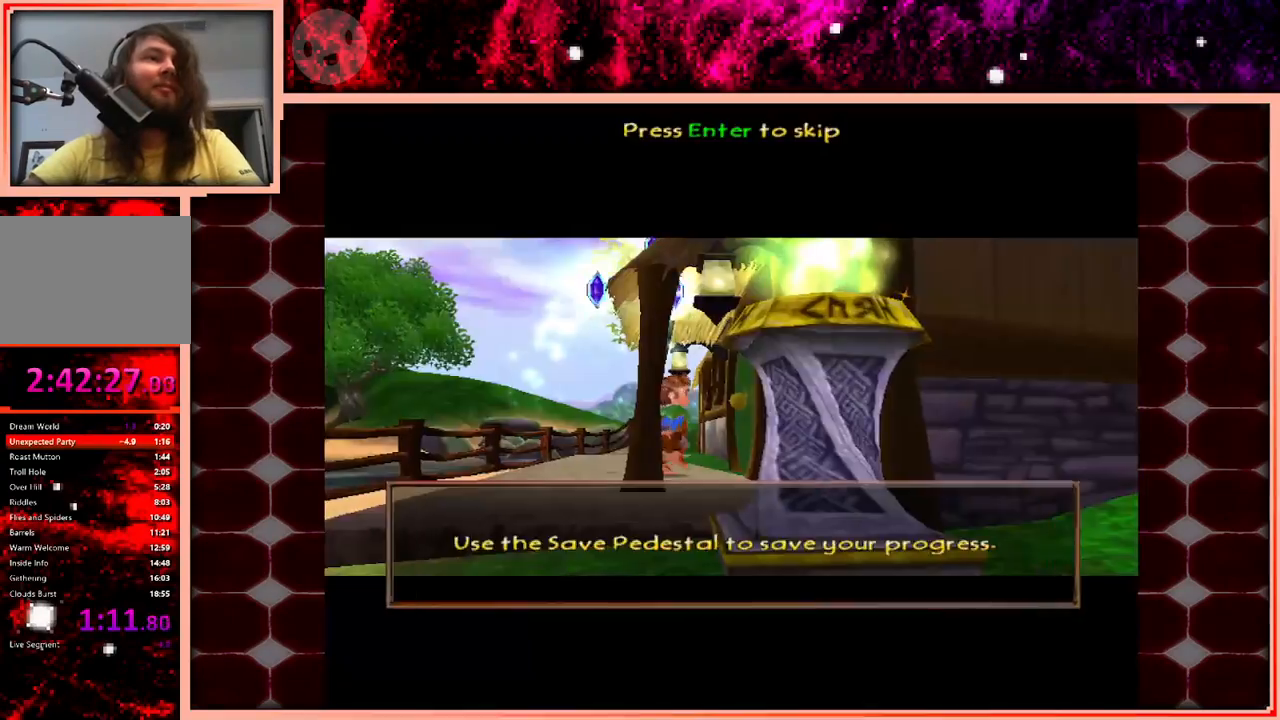
{"keys": [], "events": []}
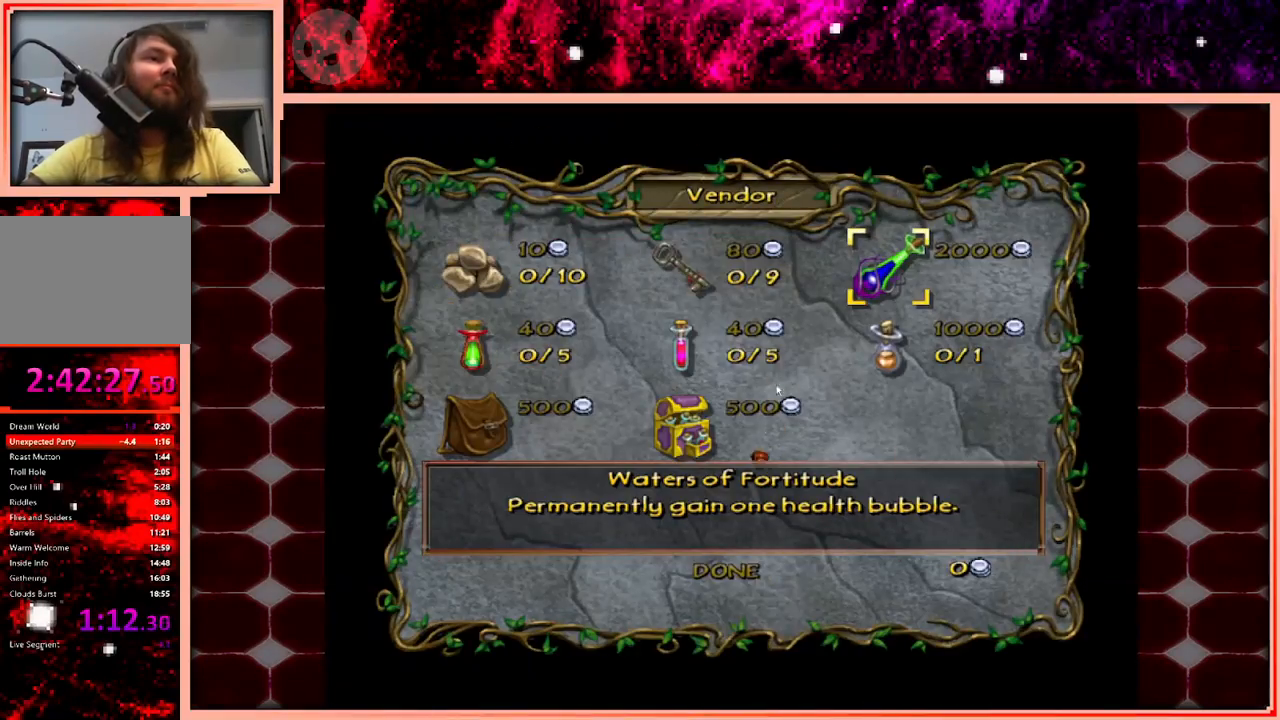
{"keys": [], "events": []}
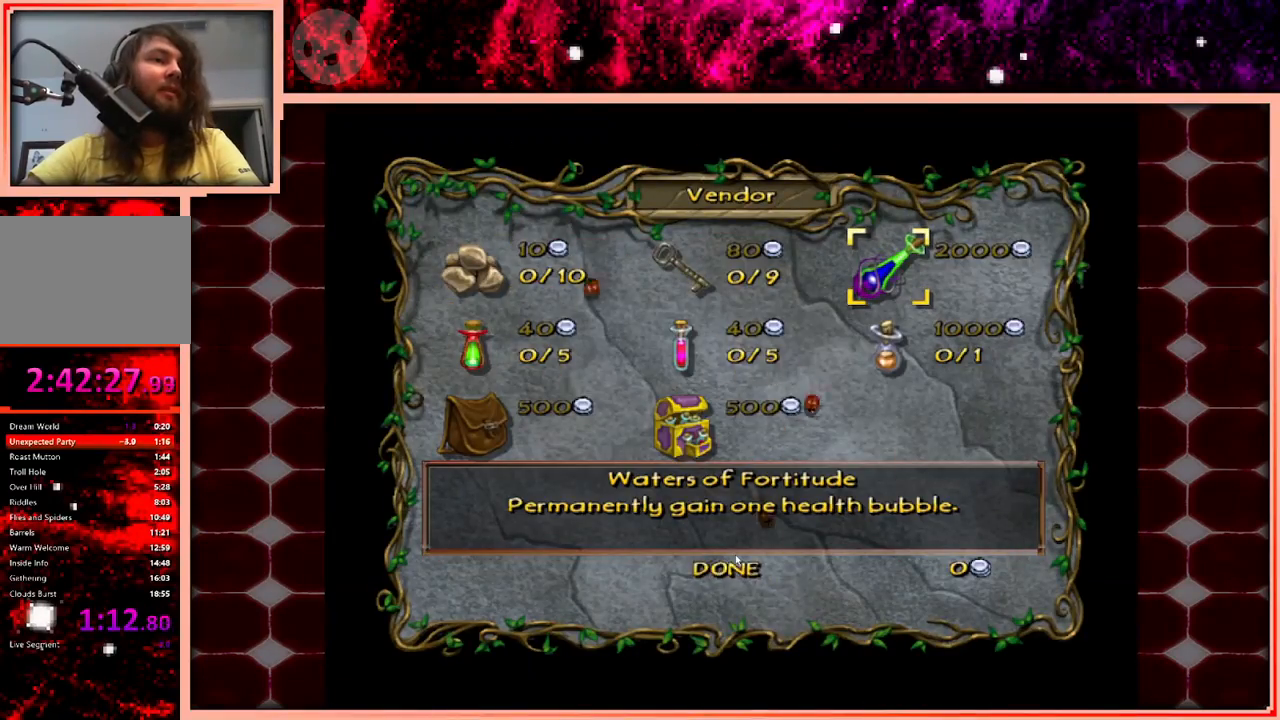
{"keys": [], "events": []}
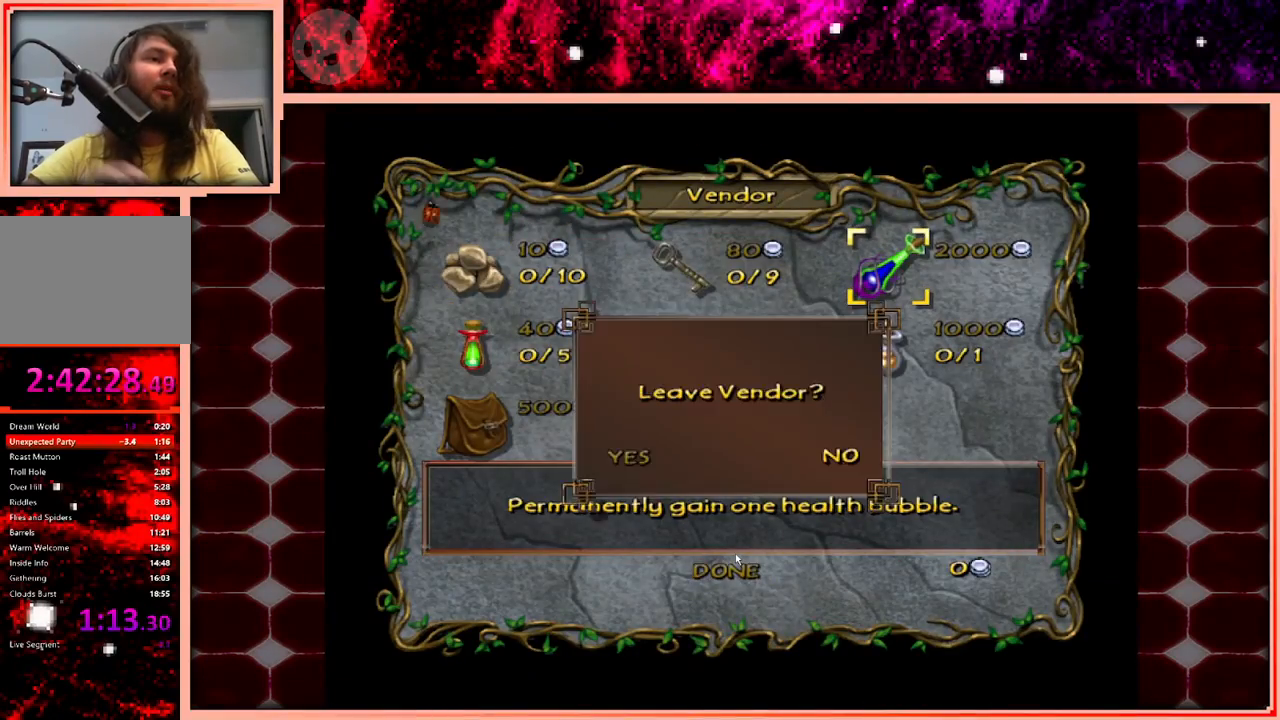
{"keys": [], "events": []}
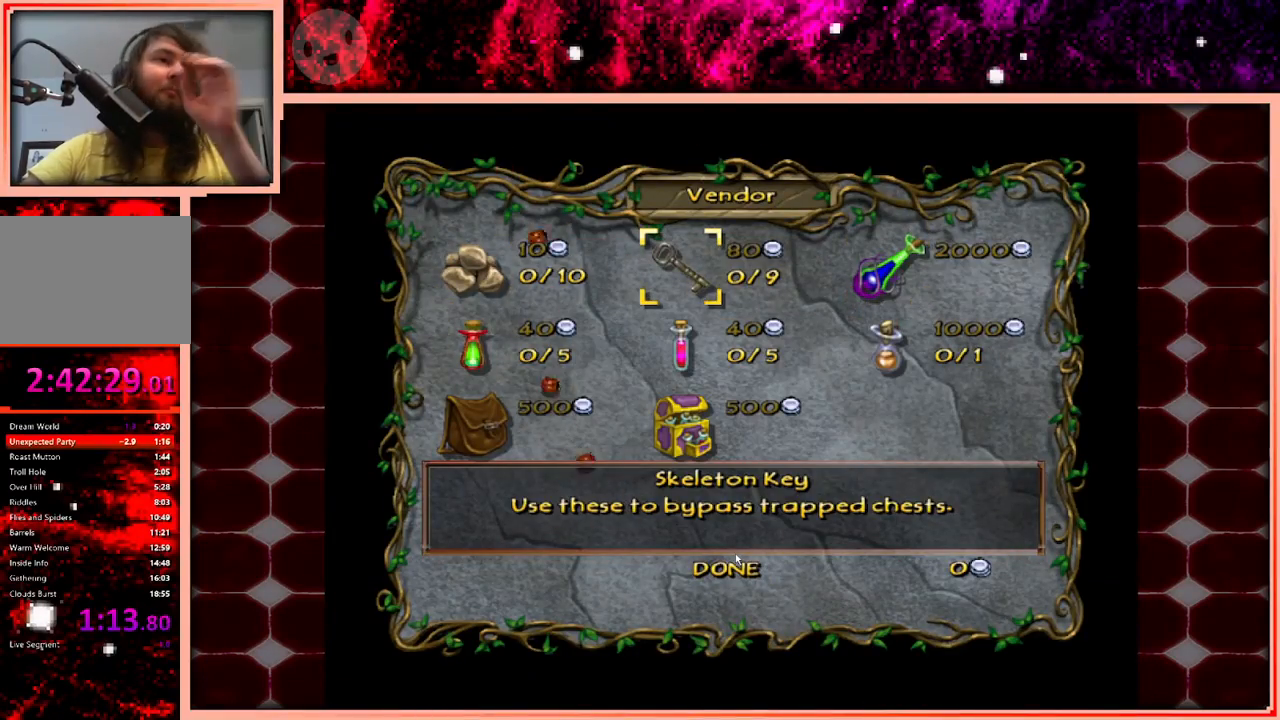
{"keys": [], "events": []}
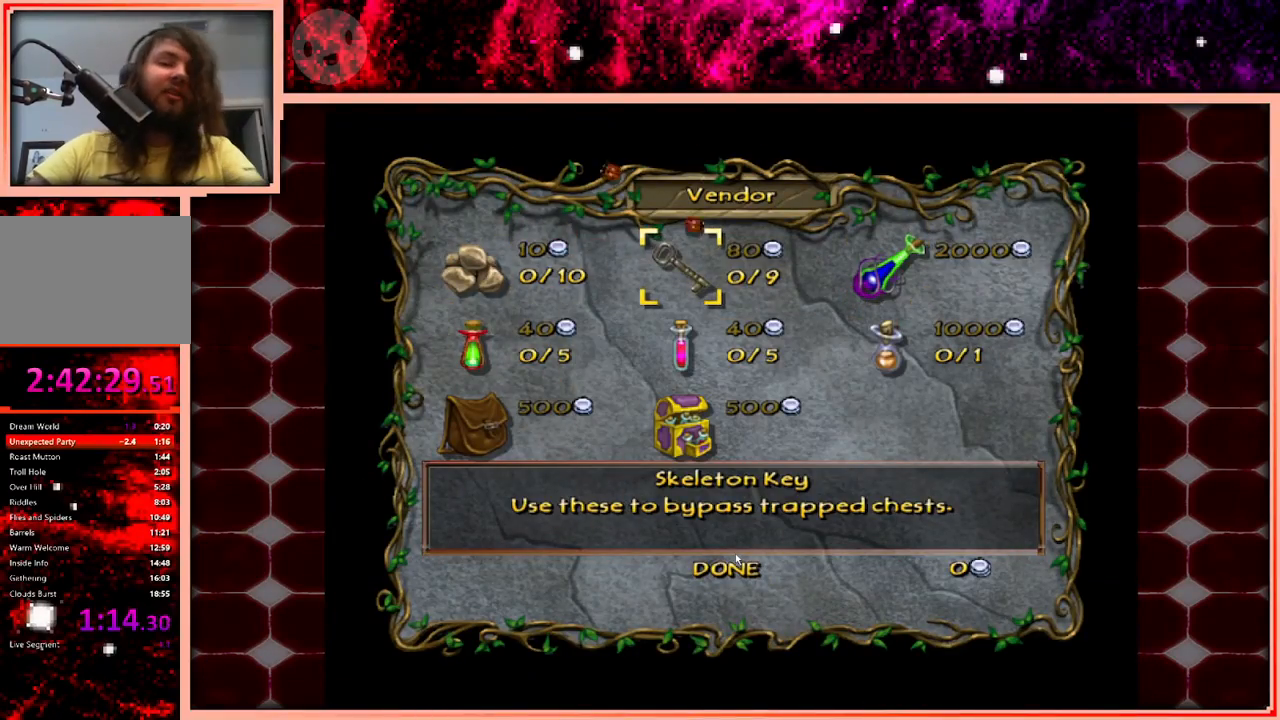
{"keys": [], "events": []}
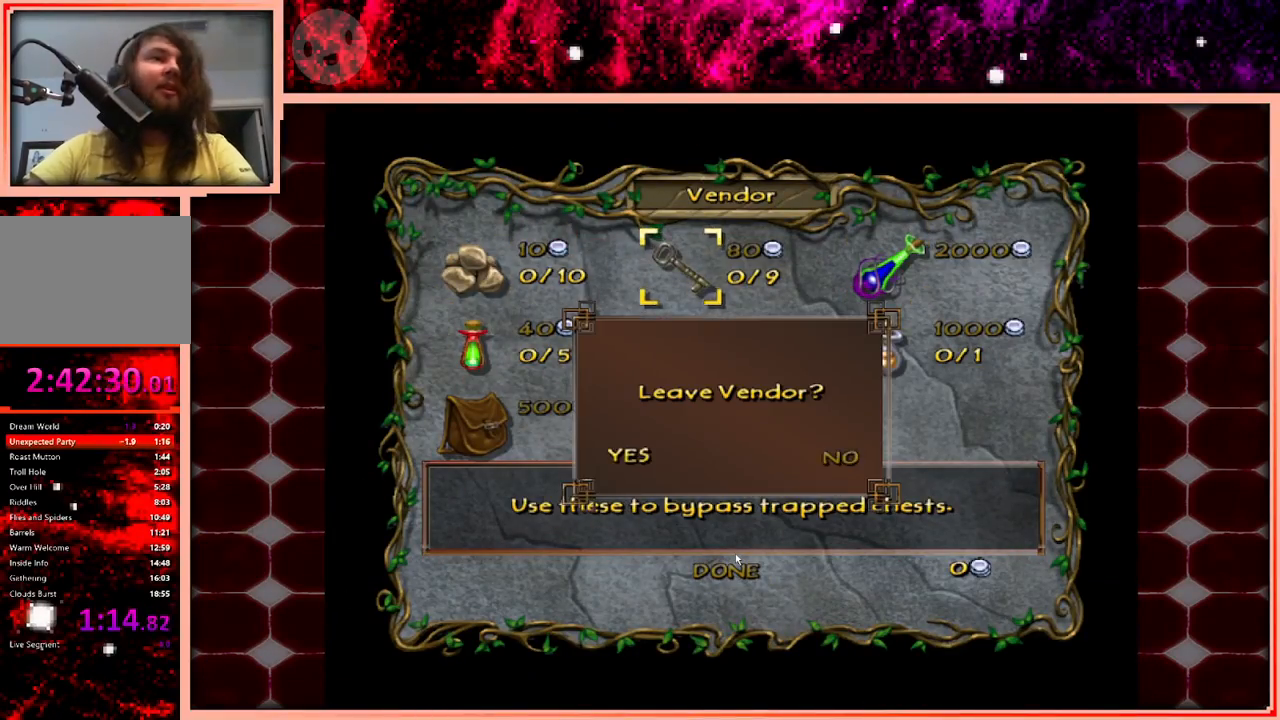
{"keys": [], "events": []}
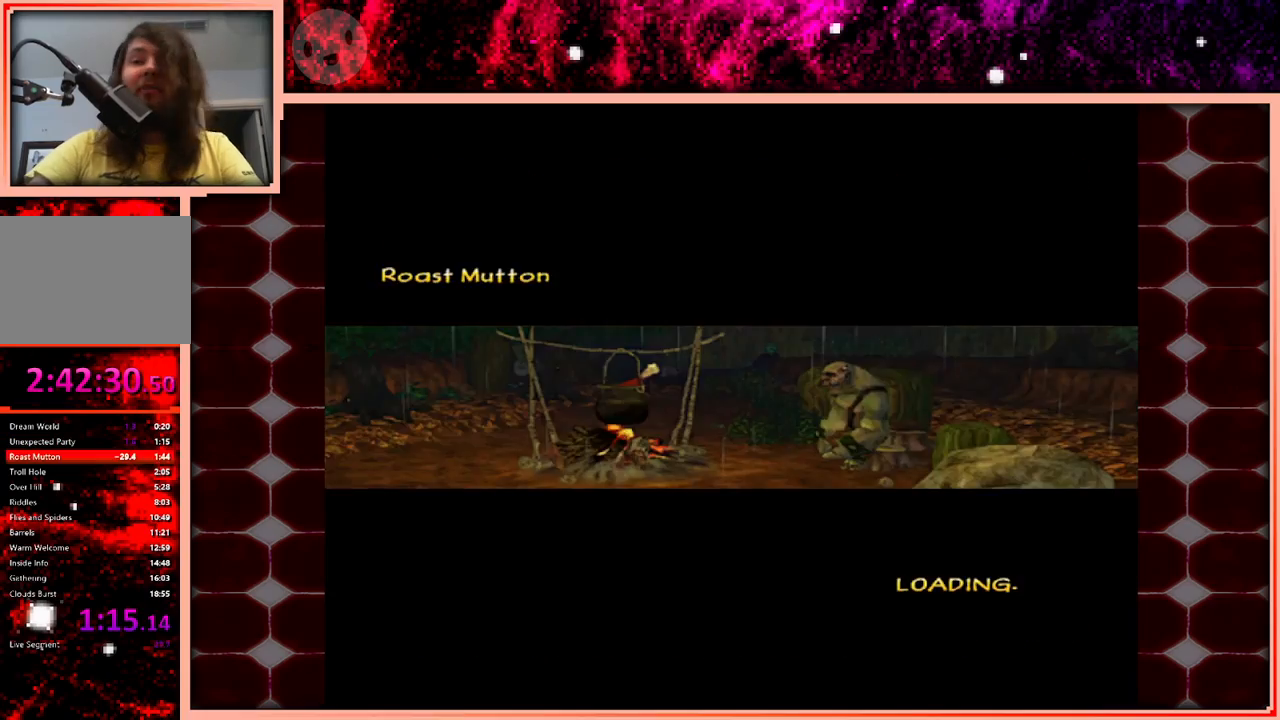
{"keys": [], "events": []}
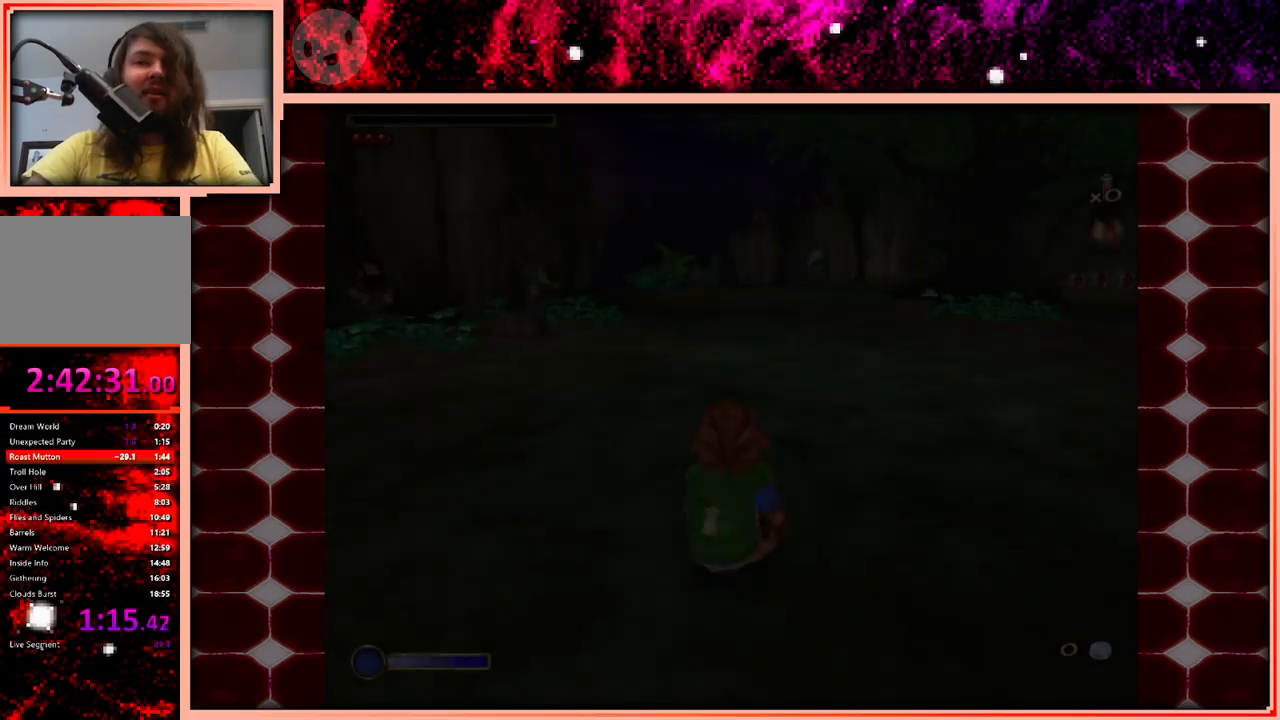
{"keys": ["w"], "events": [[466, "w", "down"]]}
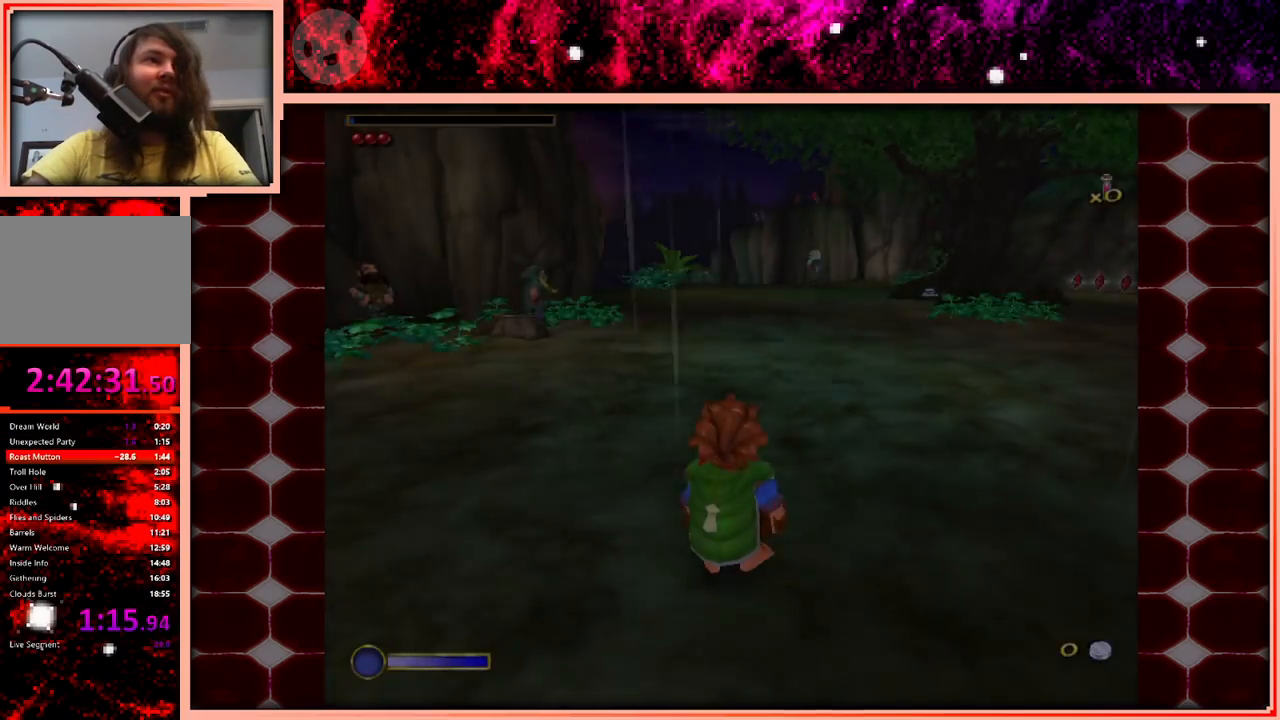
{"keys": ["d", "w"], "events": [[283, "d", "down"]]}
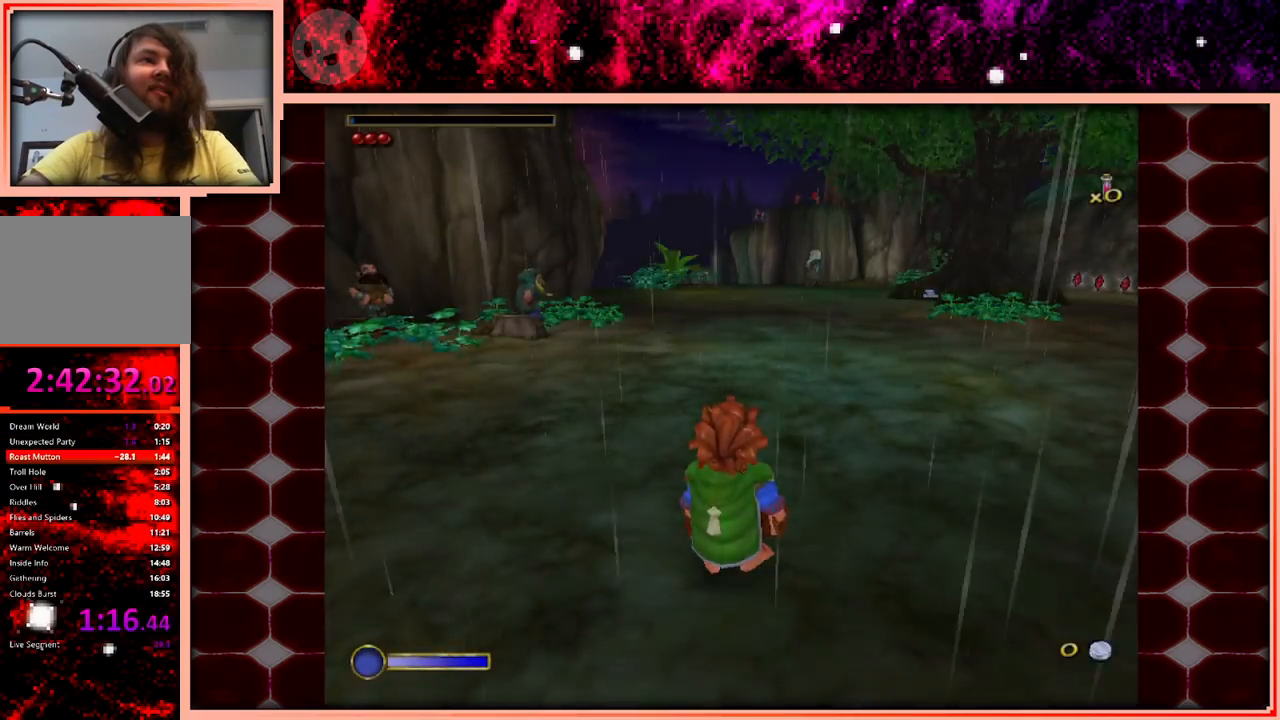
{"keys": ["w"], "events": [[266, "d", "up"]]}
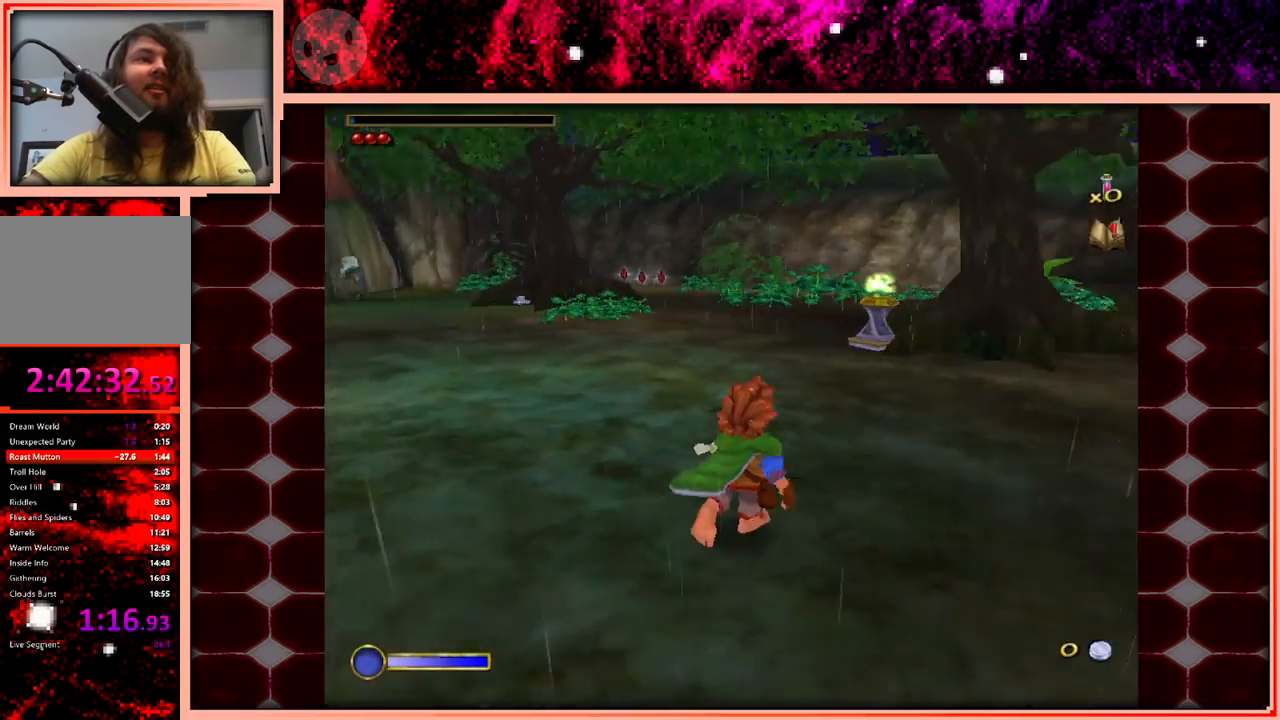
{"keys": ["w"], "events": [[283, "space", "down"], [416, "space", "up"]]}
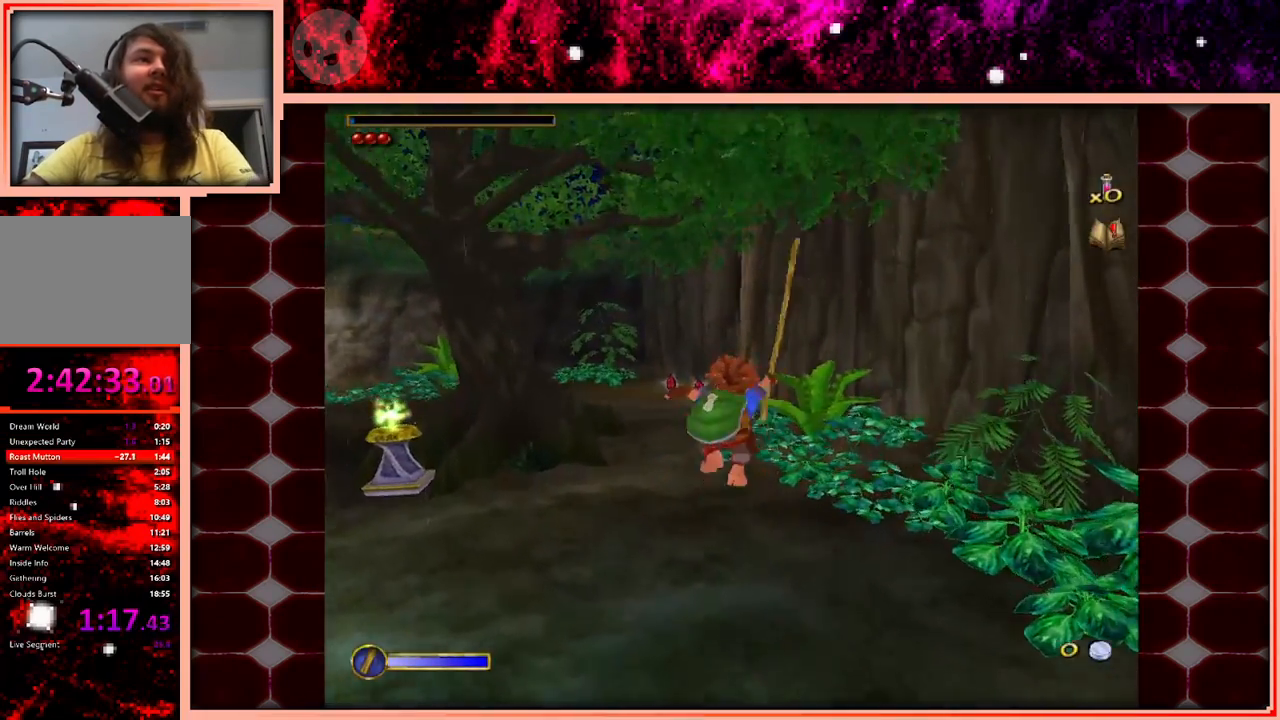
{"keys": ["w"], "events": [[16, "a", "down"], [200, "a", "up"]]}
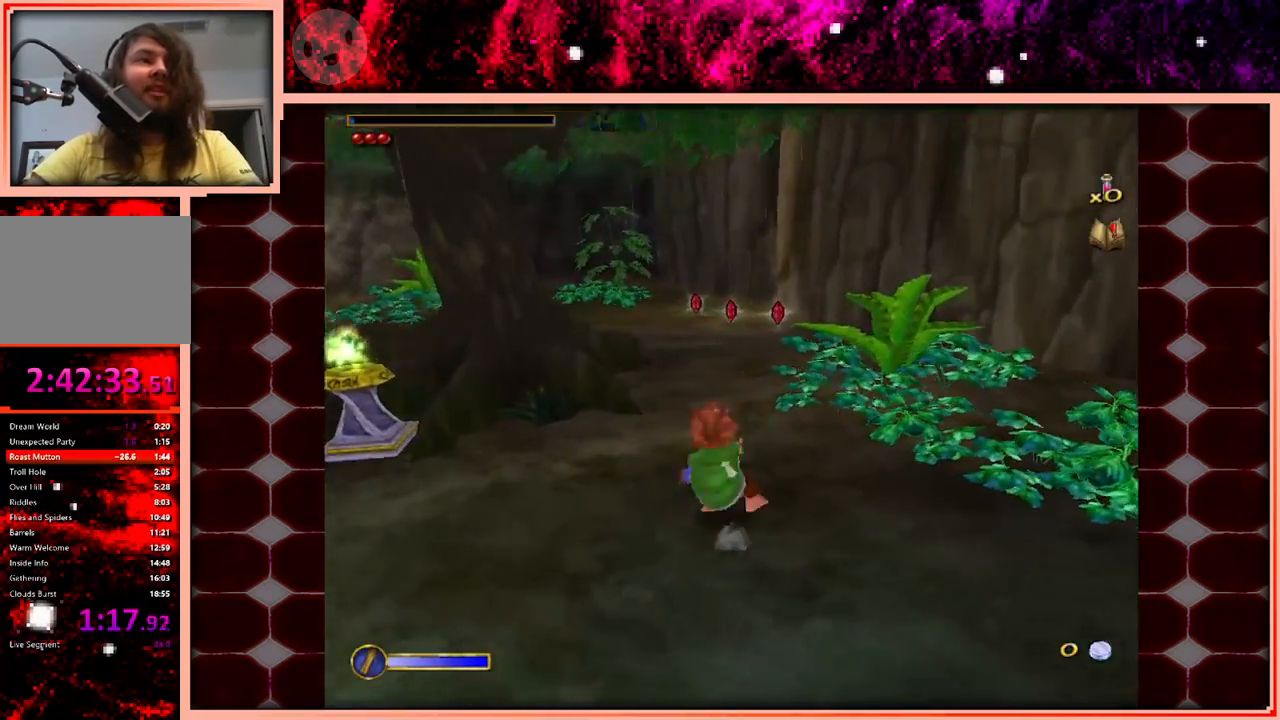
{"keys": ["w"], "events": [[66, "space", "down"], [166, "space", "up"], [266, "a", "down"], [500, "a", "up"]]}
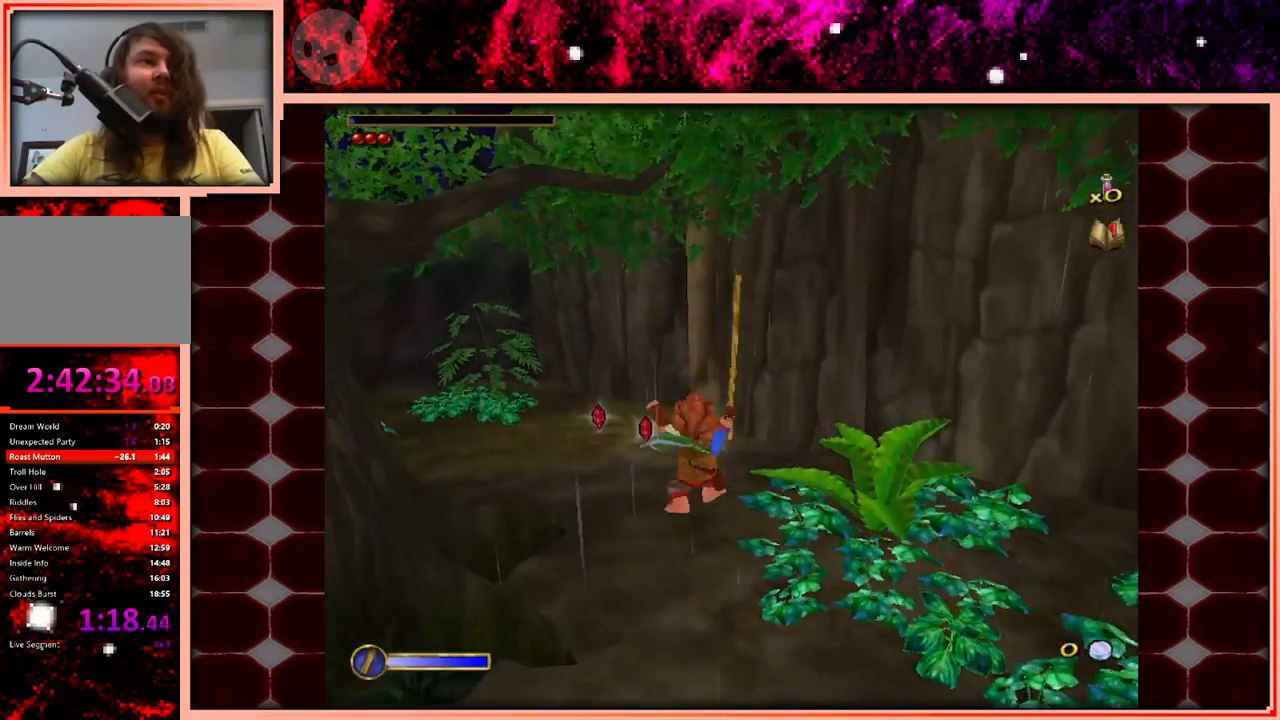
{"keys": ["a", "w"], "events": [[366, "space", "down"], [416, "a", "down"], [466, "space", "up"]]}
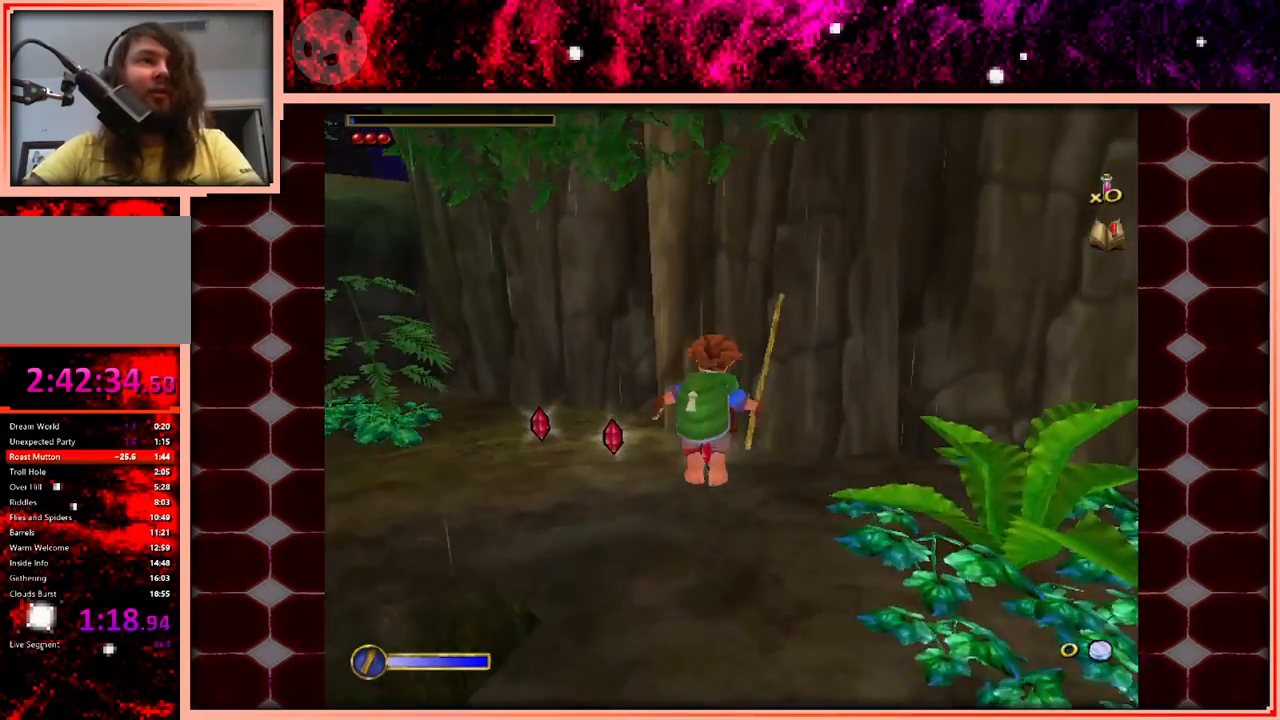
{"keys": ["w"], "events": [[333, "a", "up"]]}
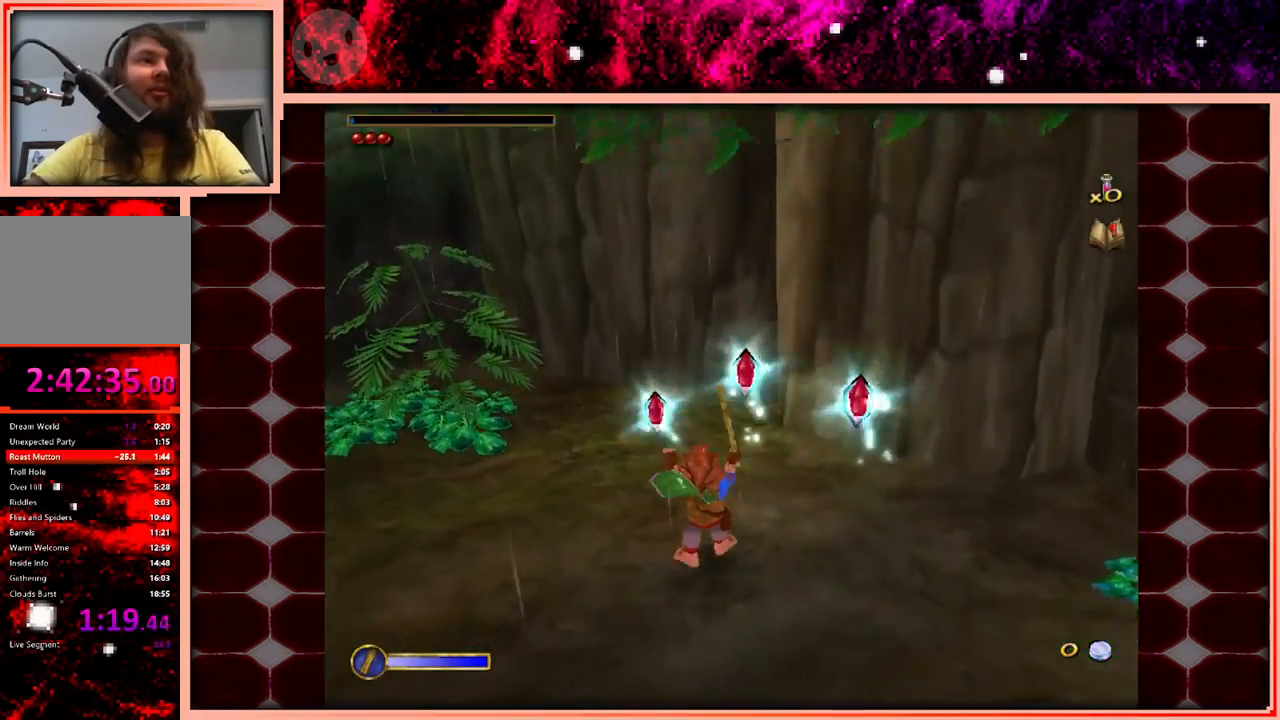
{"keys": ["w"], "events": [[116, "space", "down"], [266, "space", "up"], [300, "a", "down"], [500, "a", "up"]]}
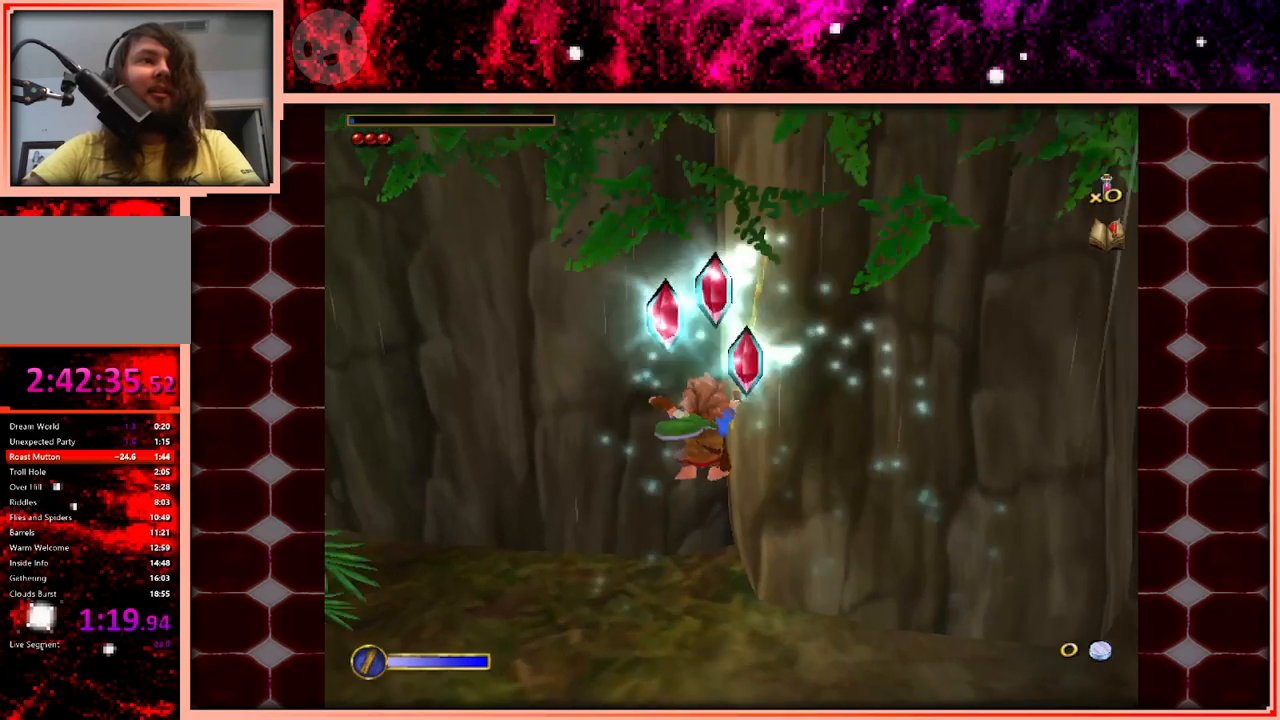
{"keys": ["w"], "events": []}
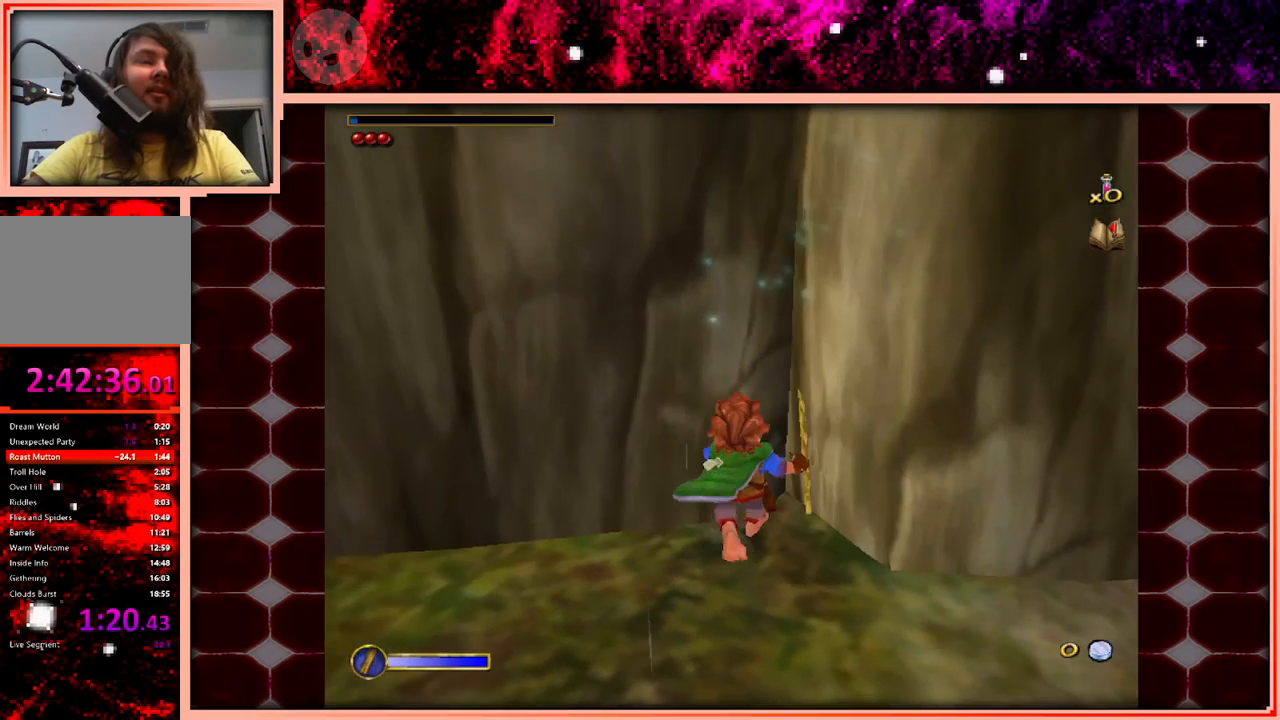
{"keys": ["w"], "events": []}
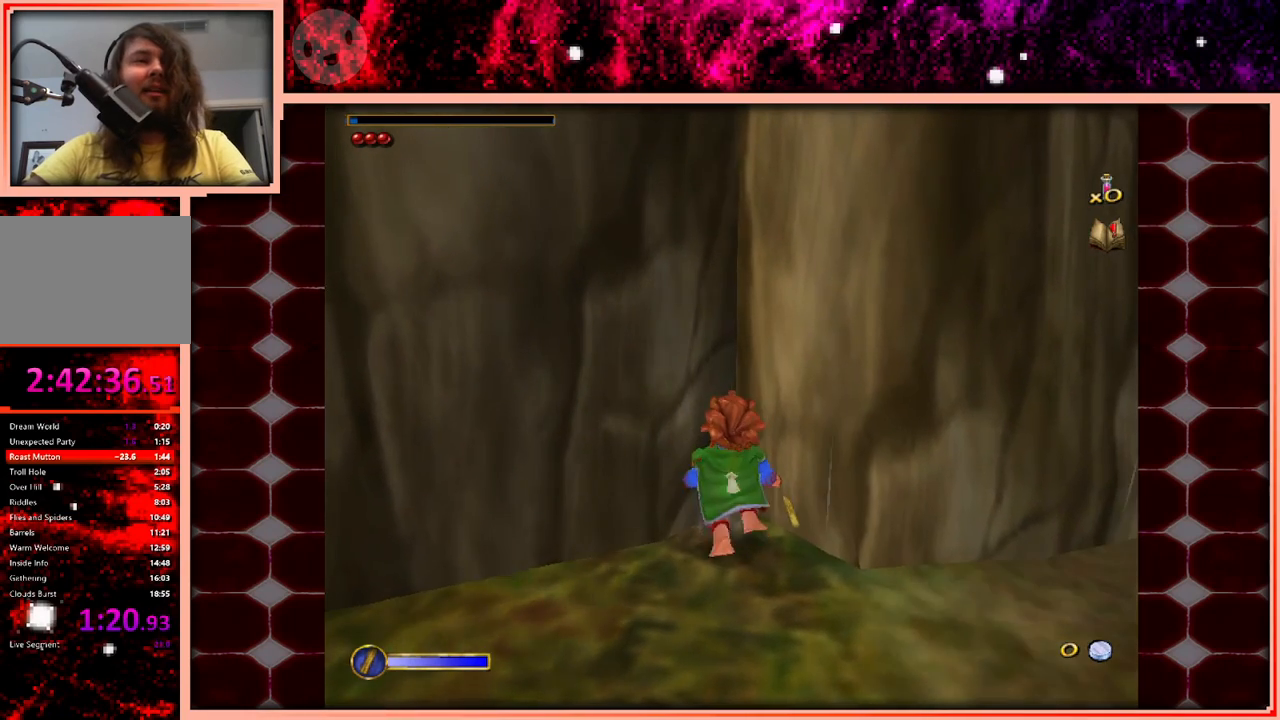
{"keys": ["w"], "events": []}
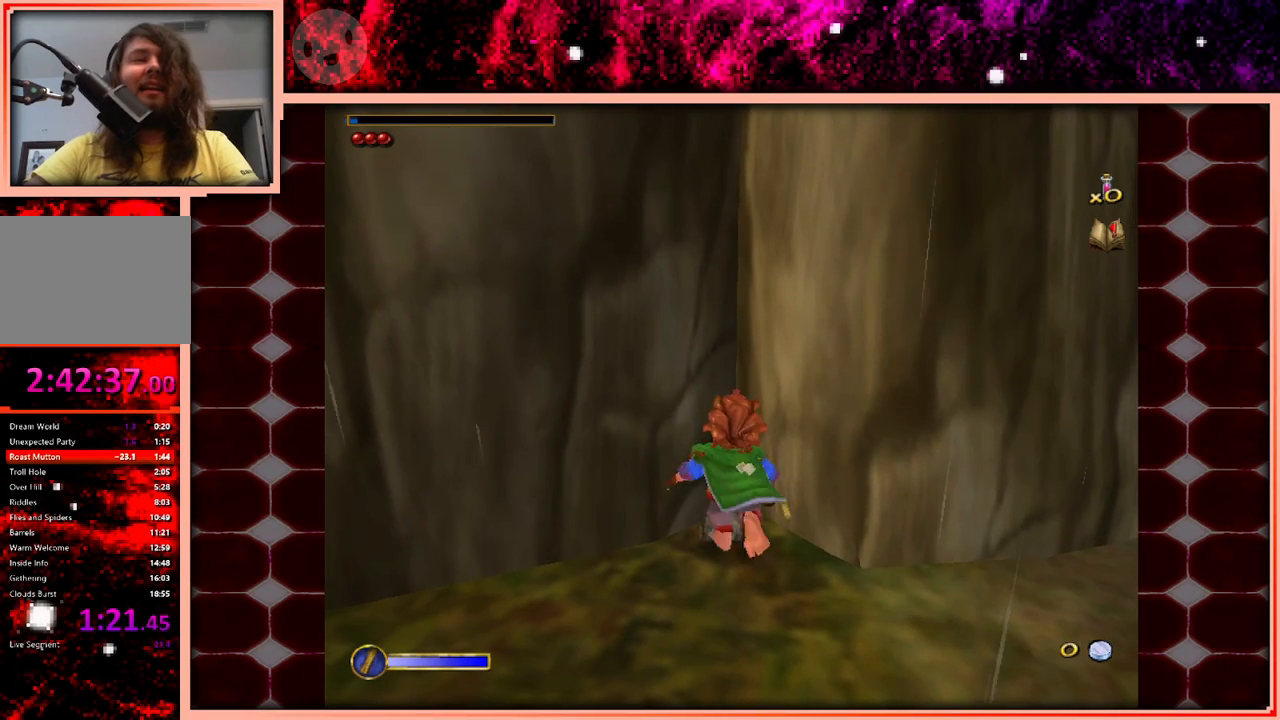
{"keys": ["w"], "events": []}
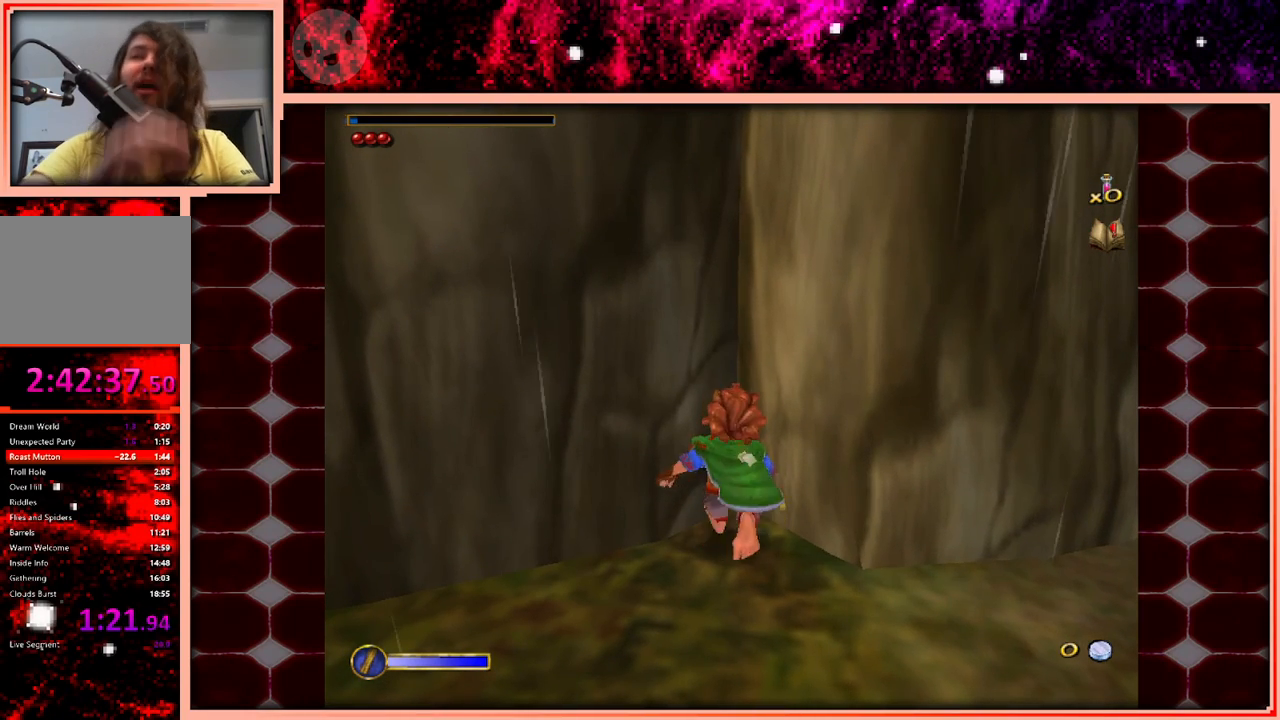
{"keys": ["w"], "events": []}
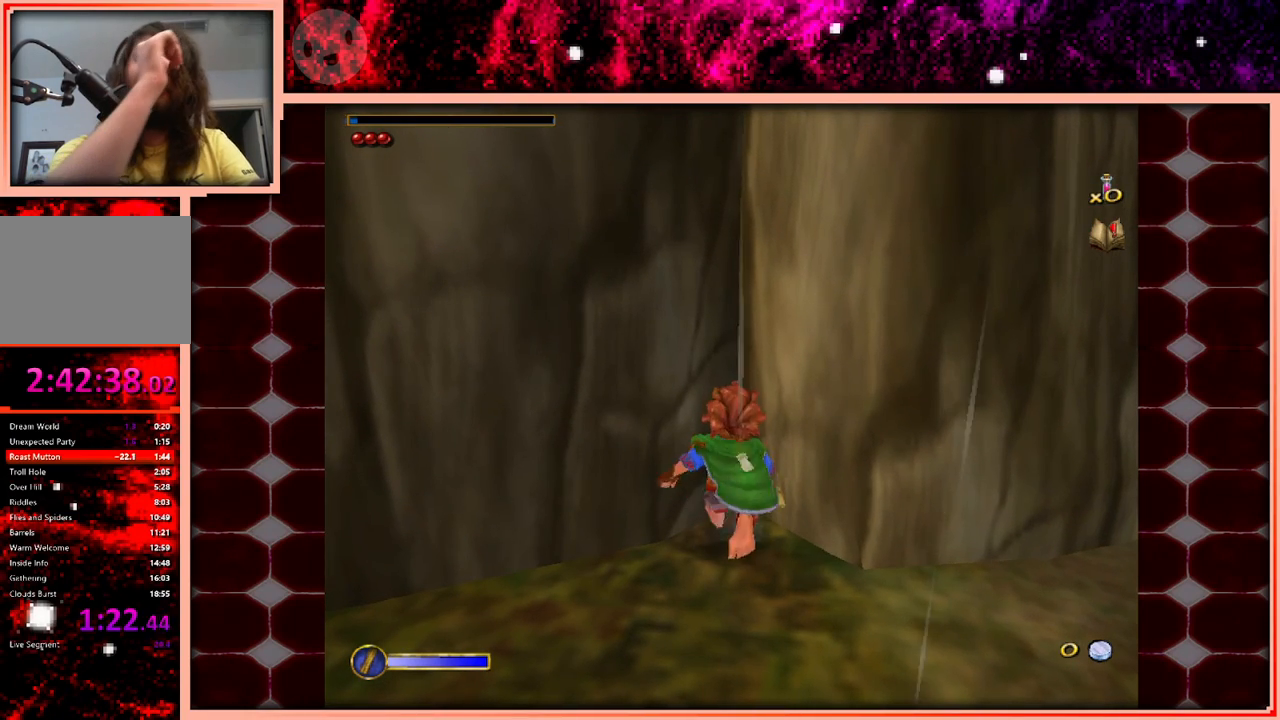
{"keys": ["w"], "events": []}
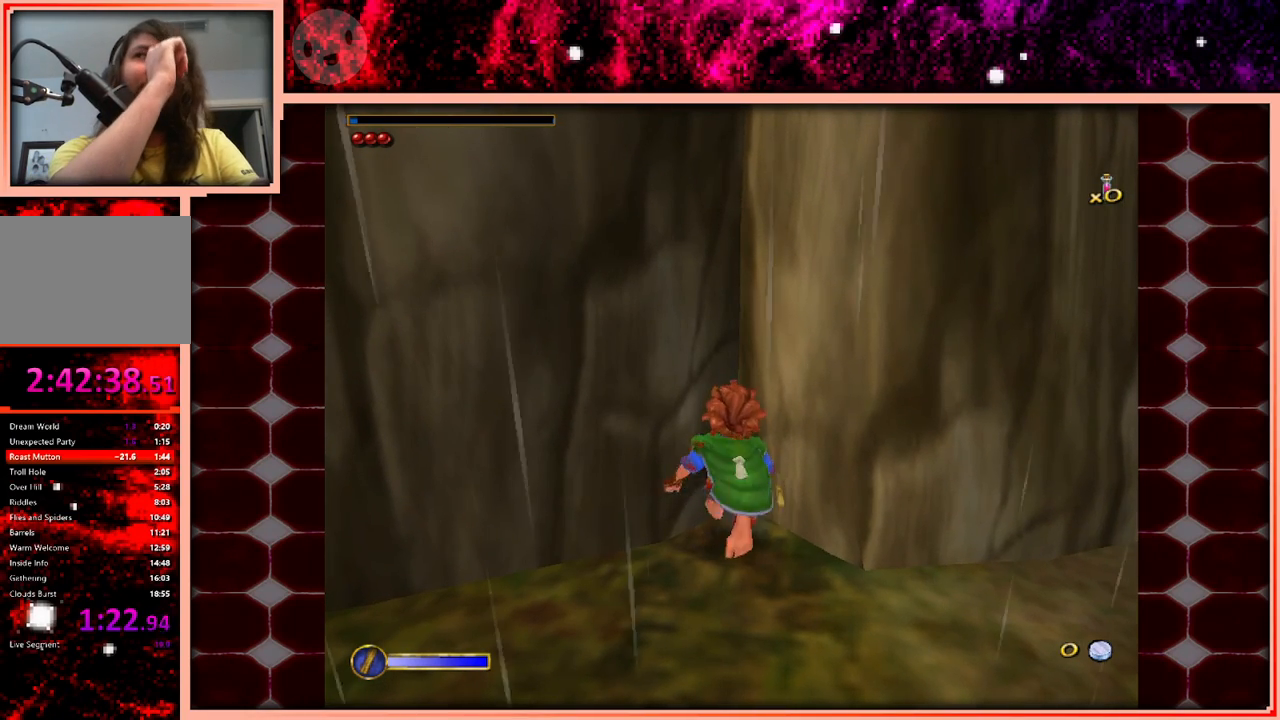
{"keys": ["w"], "events": []}
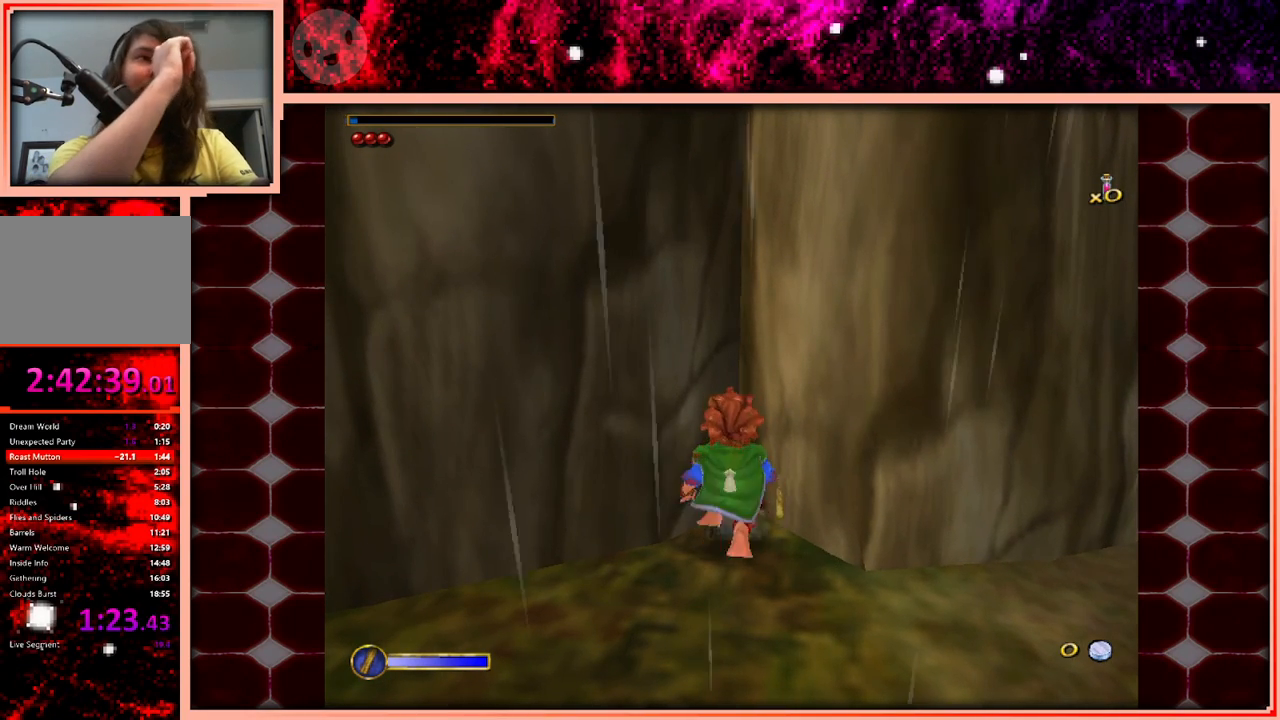
{"keys": ["w"], "events": []}